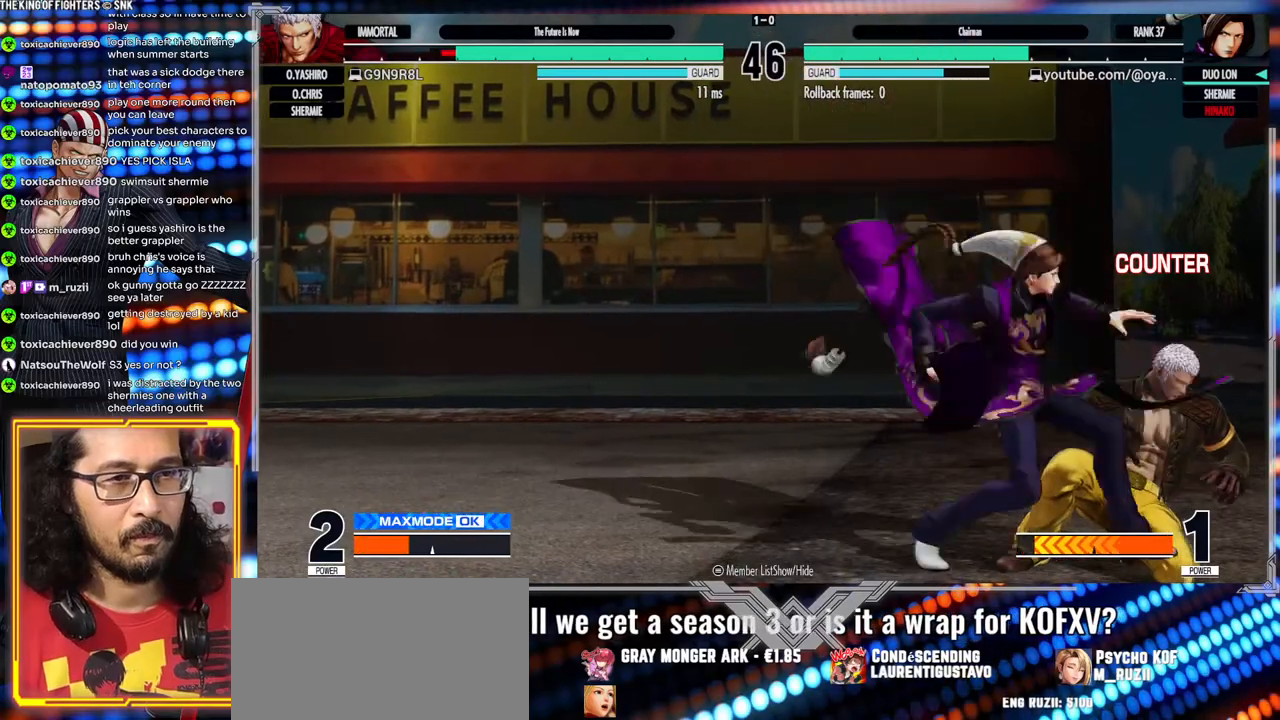
Gameplay with a controller (arcade stick); each line is a JSON object with the inputs held at the frame after it. "events" lists button and stick changes between this image and that frame as [ms after this image, input, new state], when the widget could be followed in between. Not read: L3 R3.
{"buttons": ["R1"], "left_stick": "right", "events": [[83, "X", "down"], [233, "X", "up"], [233, "left_stick", "left"], [300, "left_stick", "down"], [400, "left_stick", "right"], [450, "R1", "down"]]}
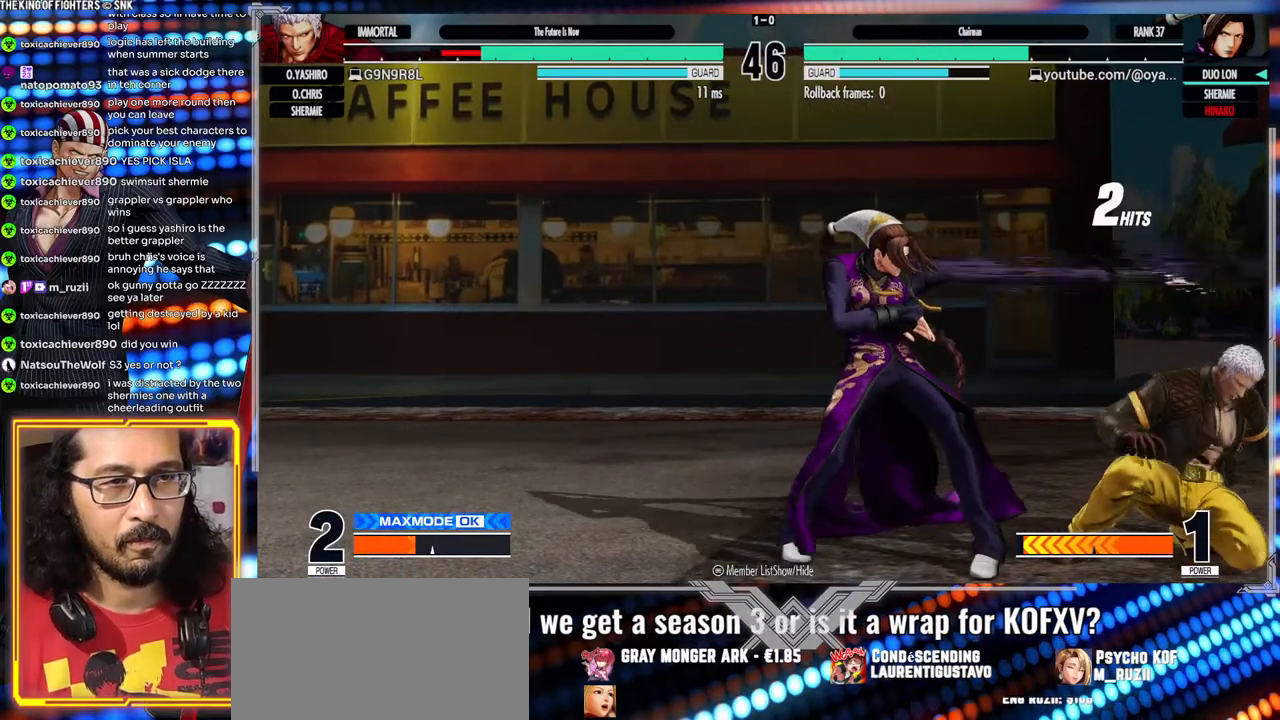
{"buttons": [], "left_stick": "right", "events": [[83, "R1", "up"], [267, "R1", "down"], [383, "R1", "up"]]}
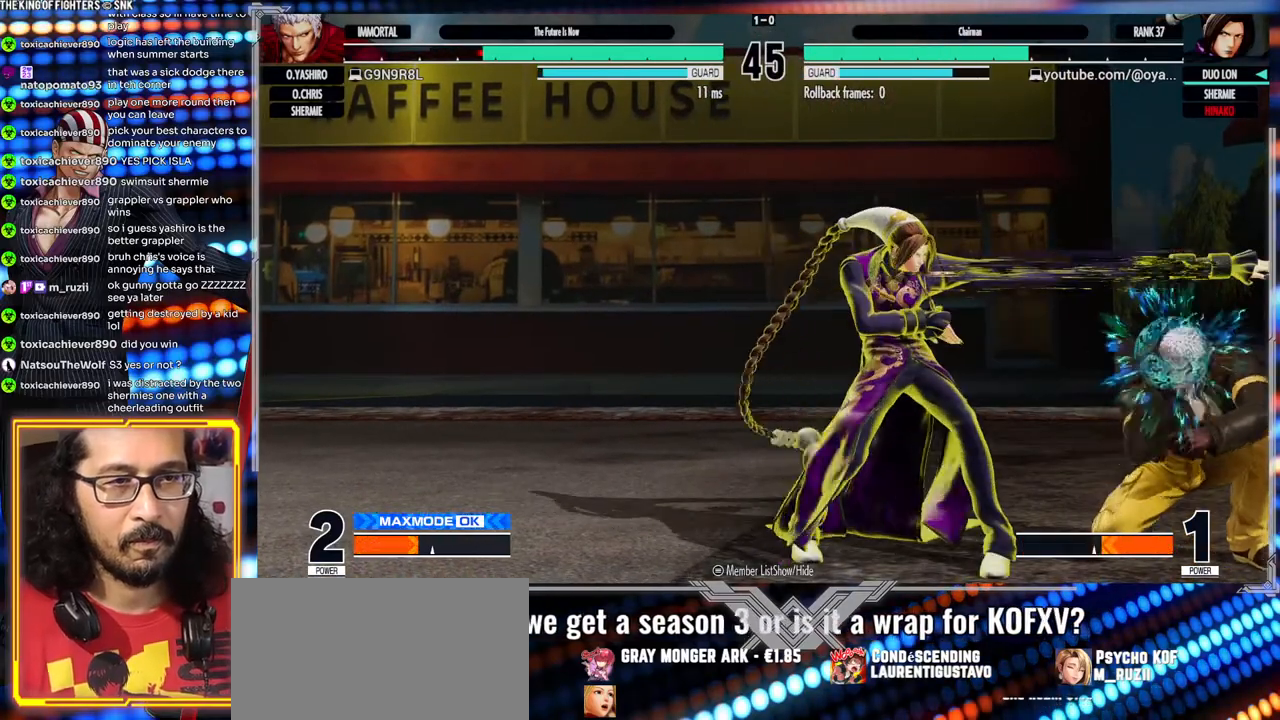
{"buttons": [], "left_stick": "center", "events": [[100, "R1", "down"], [250, "R1", "up"], [250, "left_stick", "center"]]}
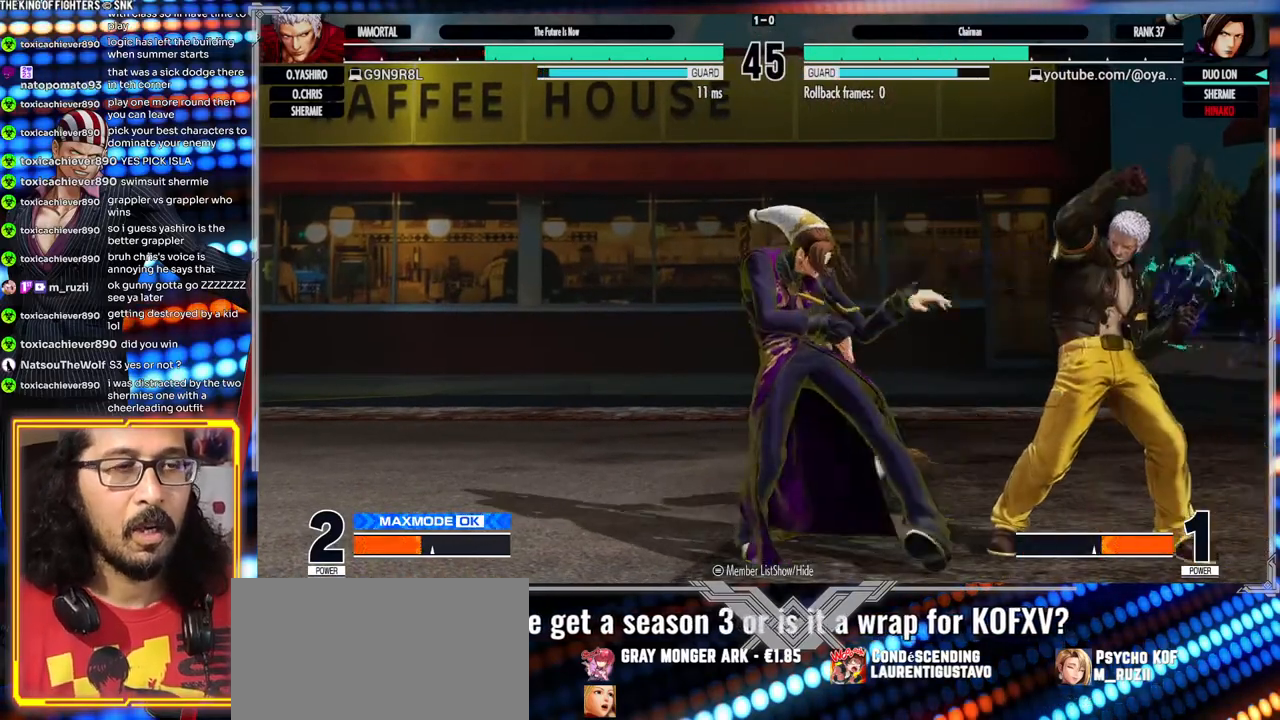
{"buttons": ["X"], "left_stick": "down-left", "events": [[17, "left_stick", "left"], [183, "left_stick", "down"], [317, "left_stick", "down-left"], [383, "A", "down"], [400, "X", "down"], [433, "A", "up"]]}
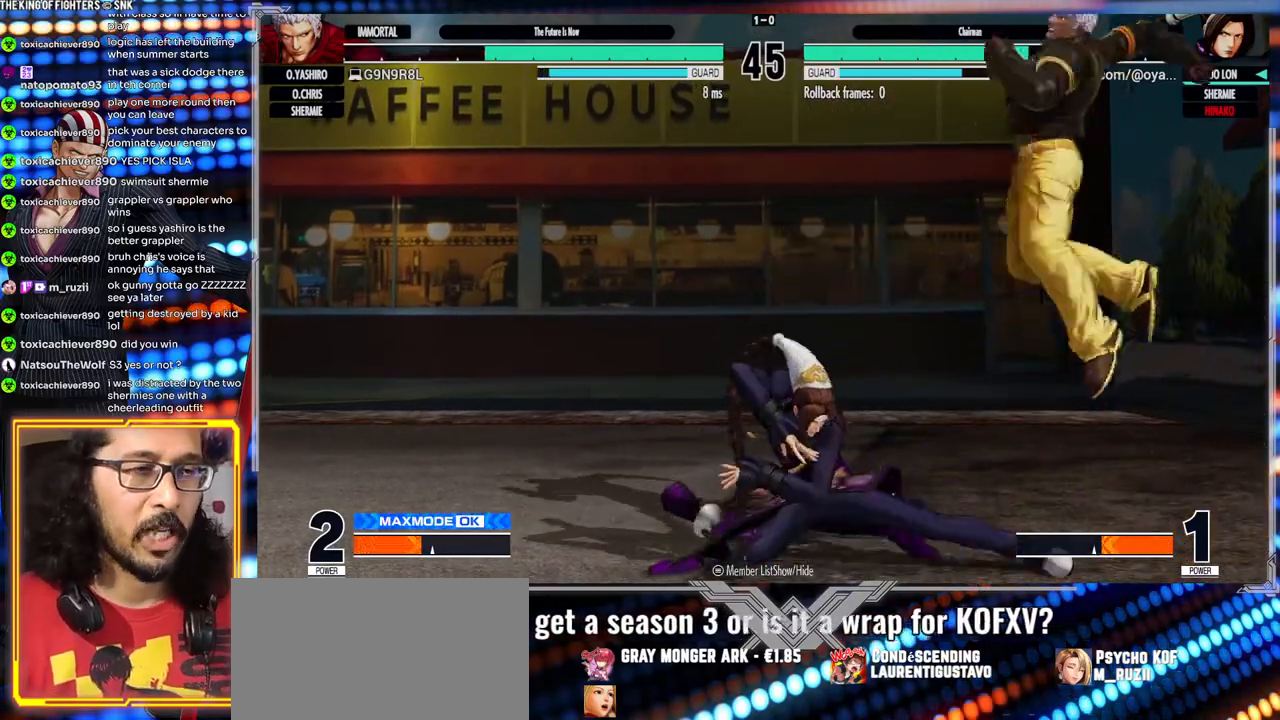
{"buttons": [], "left_stick": "down-left", "events": [[17, "X", "up"], [233, "X", "down"], [367, "X", "up"]]}
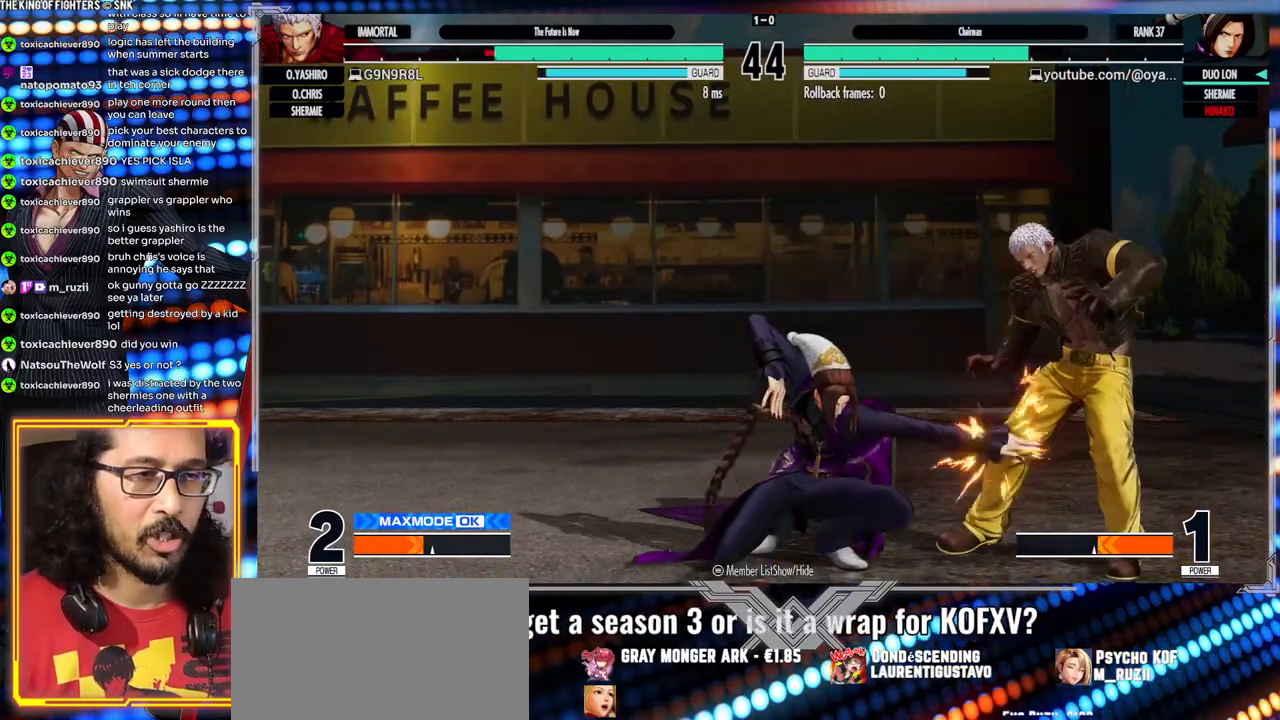
{"buttons": [], "left_stick": "center"}
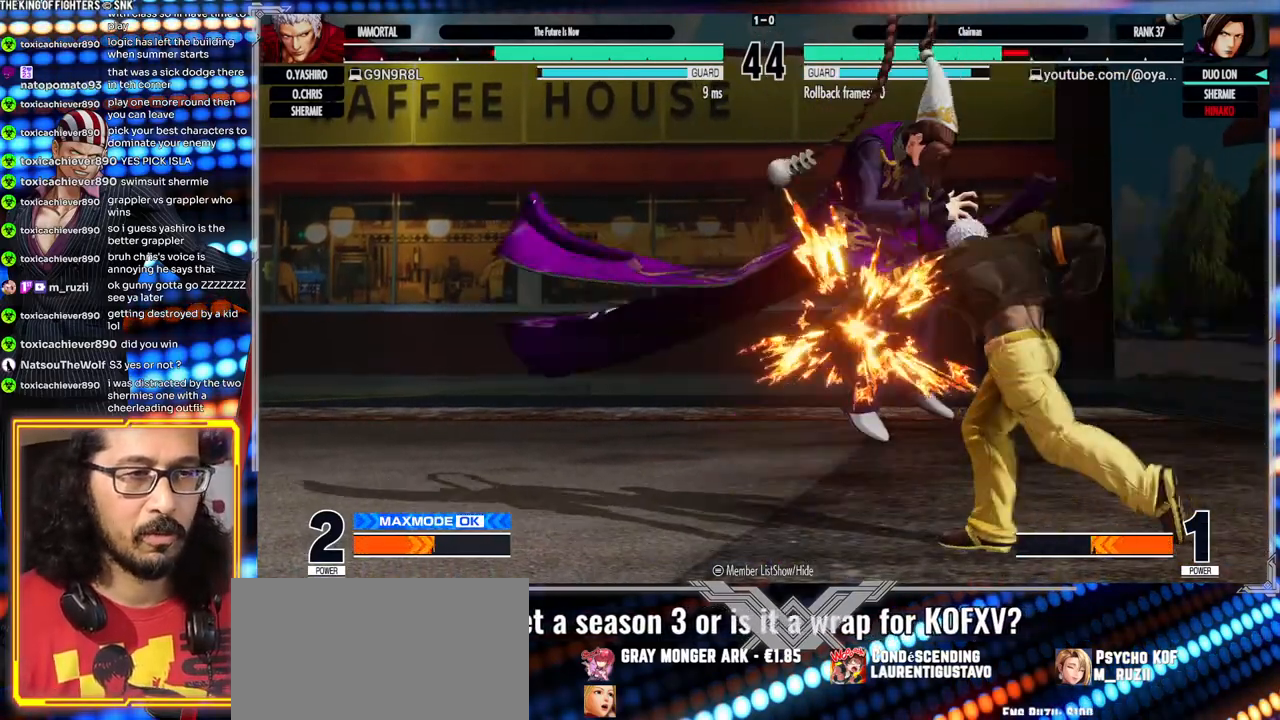
{"buttons": [], "left_stick": "center", "events": [[417, "left_stick", "left"], [483, "left_stick", "center"]]}
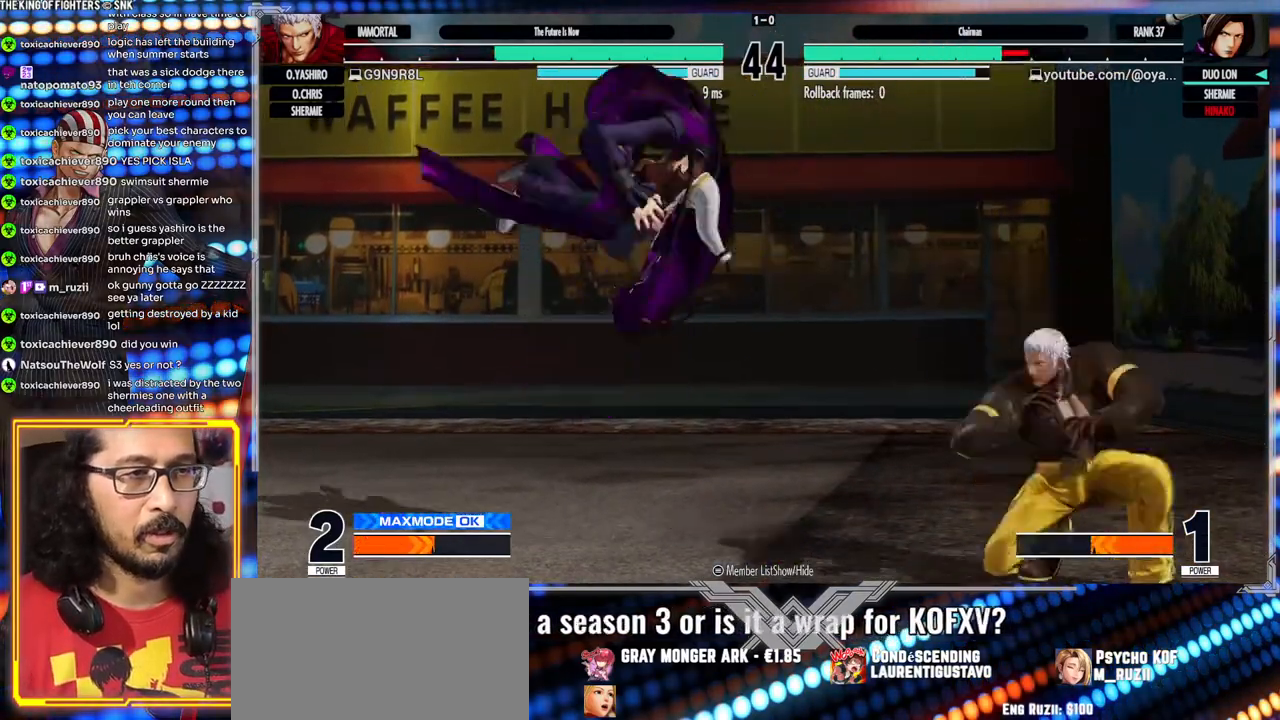
{"buttons": [], "left_stick": "left", "events": [[67, "left_stick", "left"], [117, "left_stick", "center"], [183, "left_stick", "left"]]}
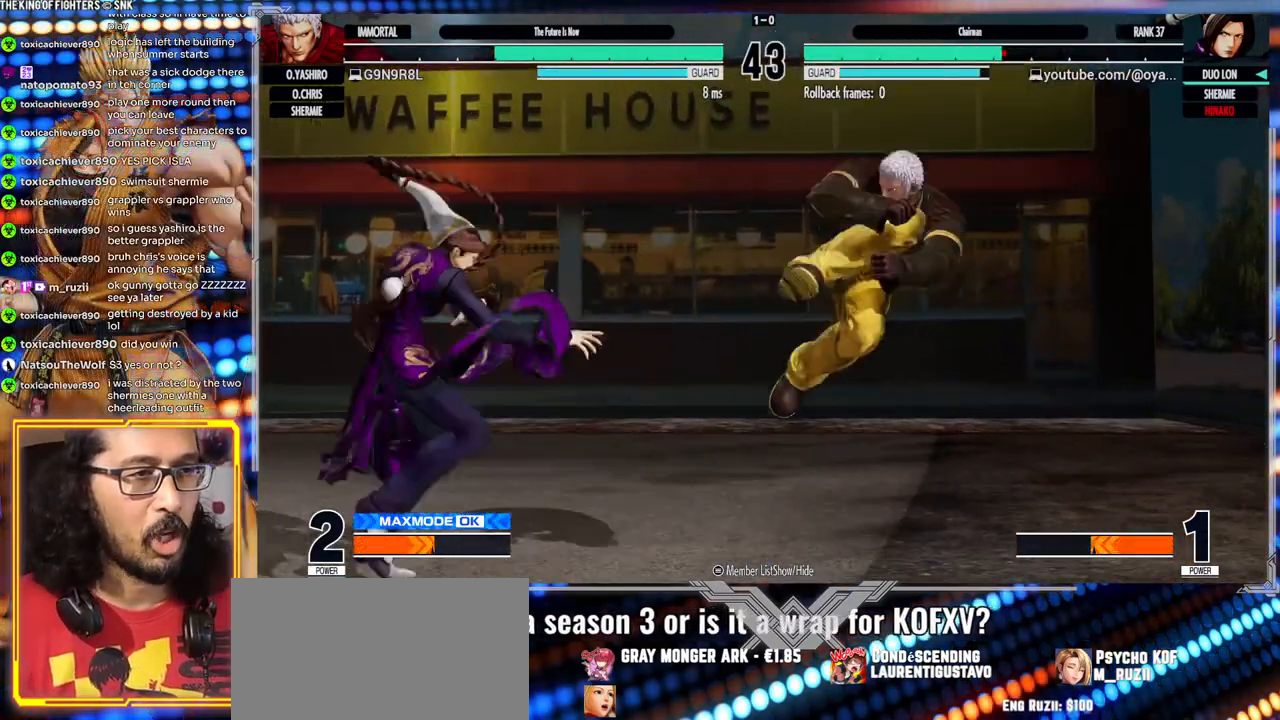
{"buttons": [], "left_stick": "down-left", "events": [[50, "left_stick", "down"], [100, "left_stick", "down-left"]]}
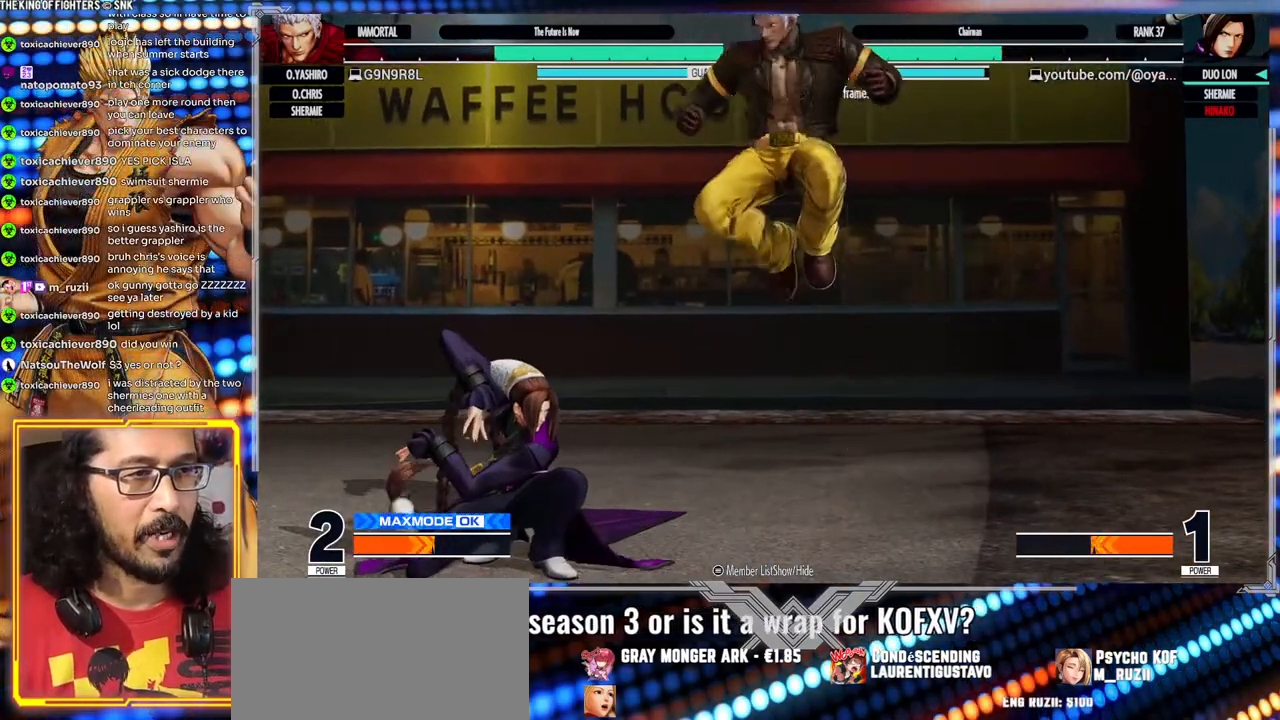
{"buttons": [], "left_stick": "down-left", "events": [[183, "X", "down"], [317, "X", "up"]]}
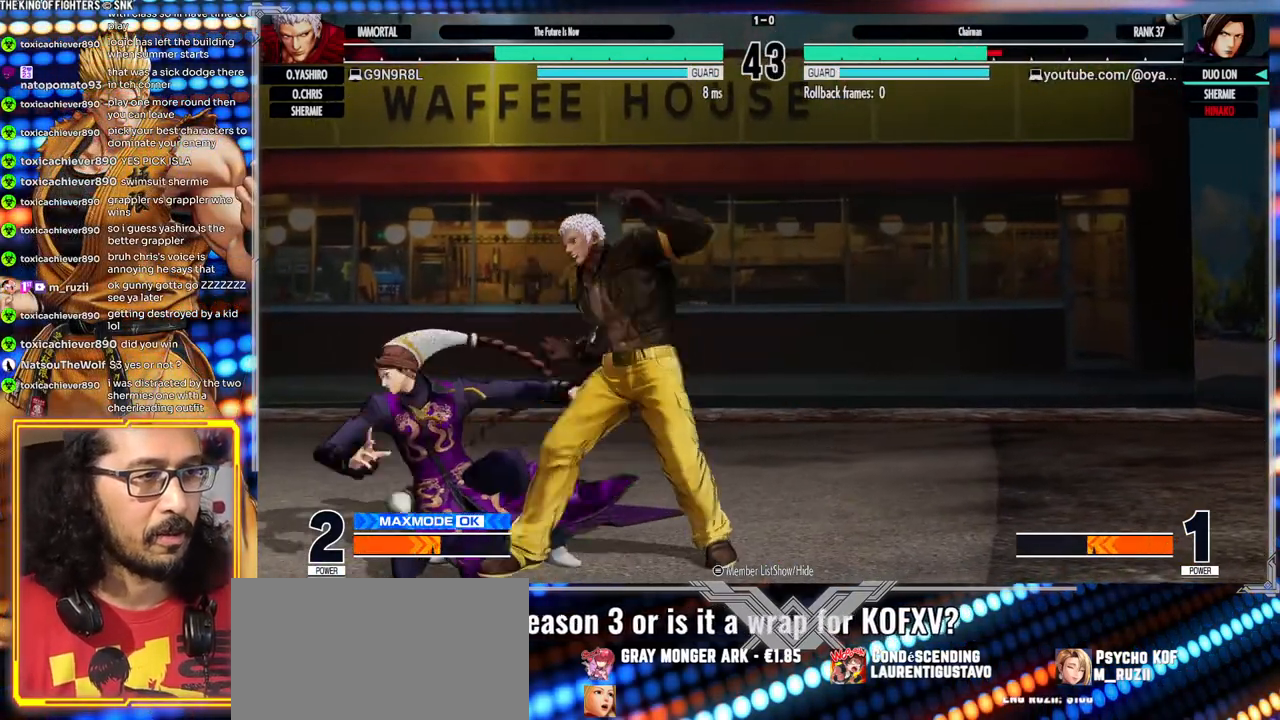
{"buttons": [], "left_stick": "down-left", "events": [[83, "X", "down"], [250, "X", "up"]]}
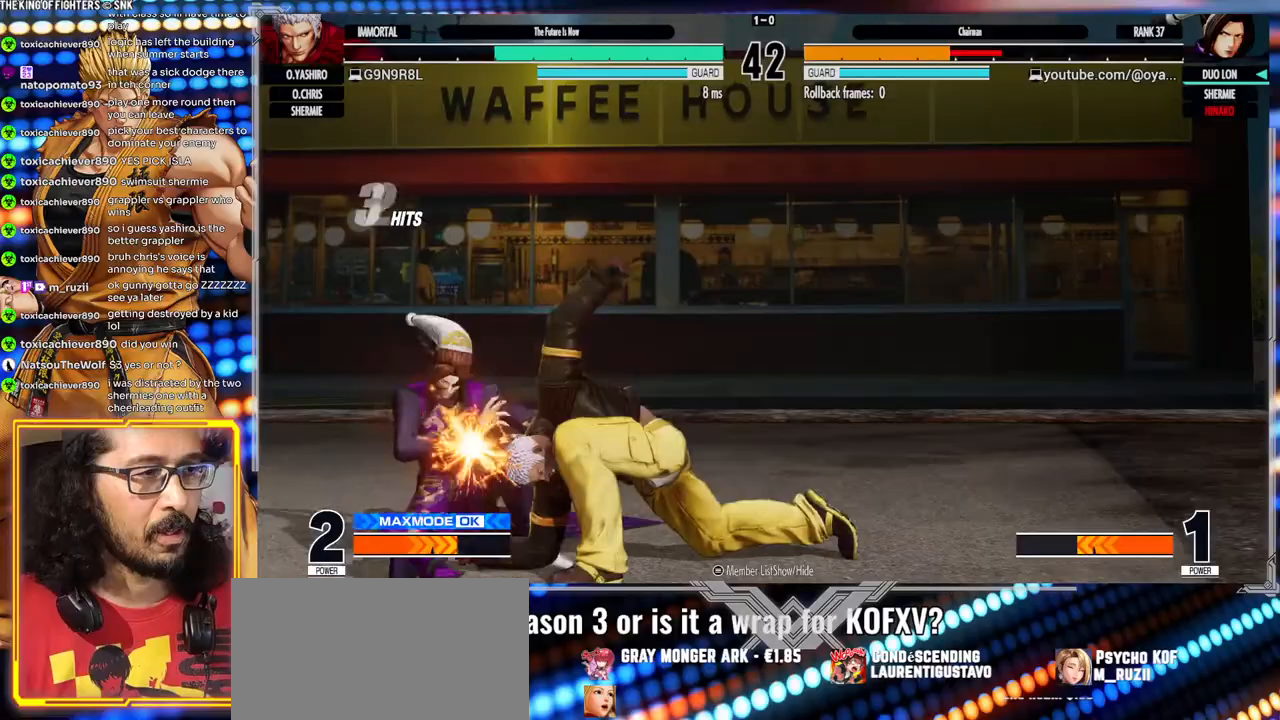
{"buttons": [], "left_stick": "left", "events": [[67, "left_stick", "left"]]}
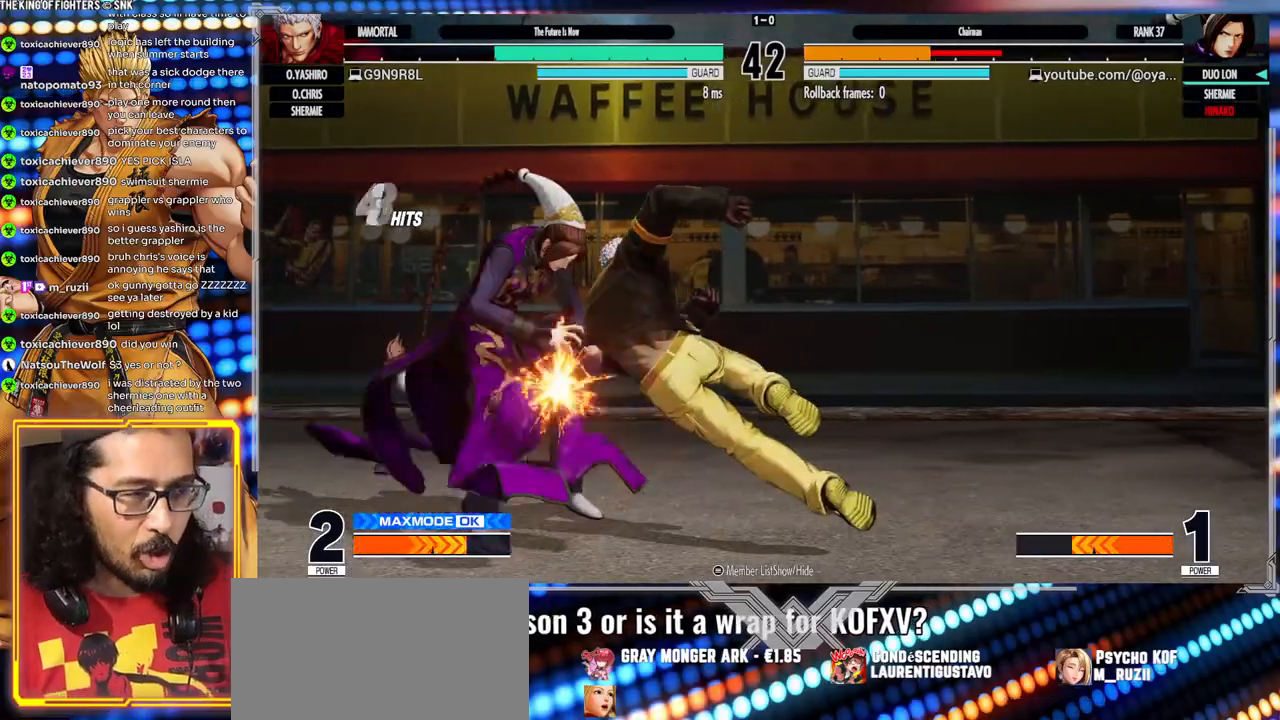
{"buttons": ["A", "X"], "left_stick": "down-left", "events": [[350, "left_stick", "down-left"], [500, "A", "down"], [500, "X", "down"]]}
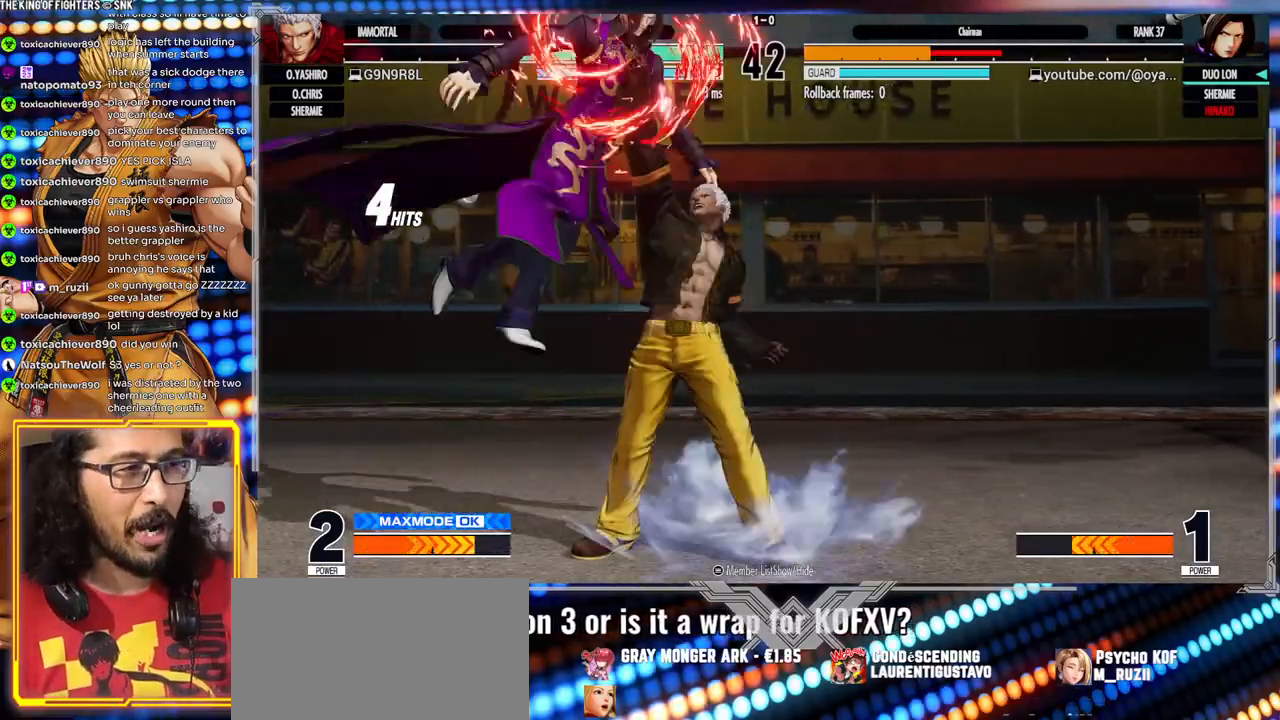
{"buttons": ["A", "X"], "left_stick": "center", "events": [[200, "left_stick", "center"]]}
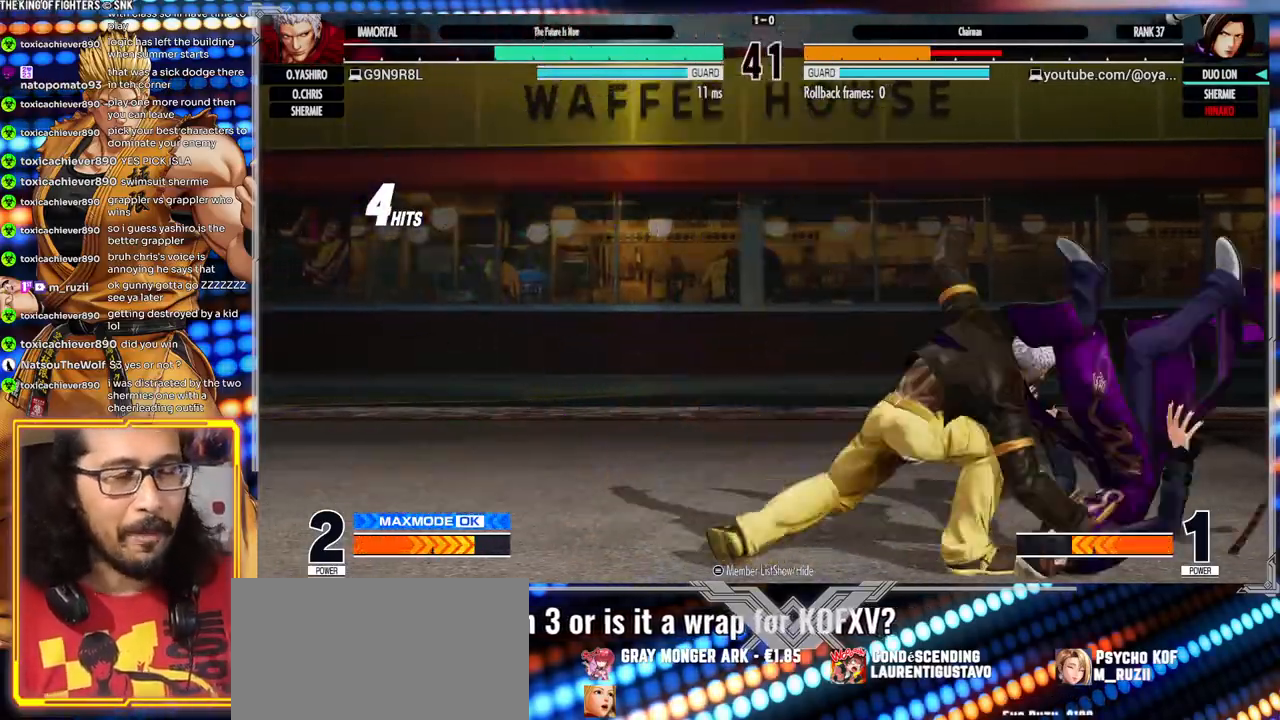
{"buttons": [], "left_stick": "center", "events": [[367, "A", "up"], [367, "X", "up"]]}
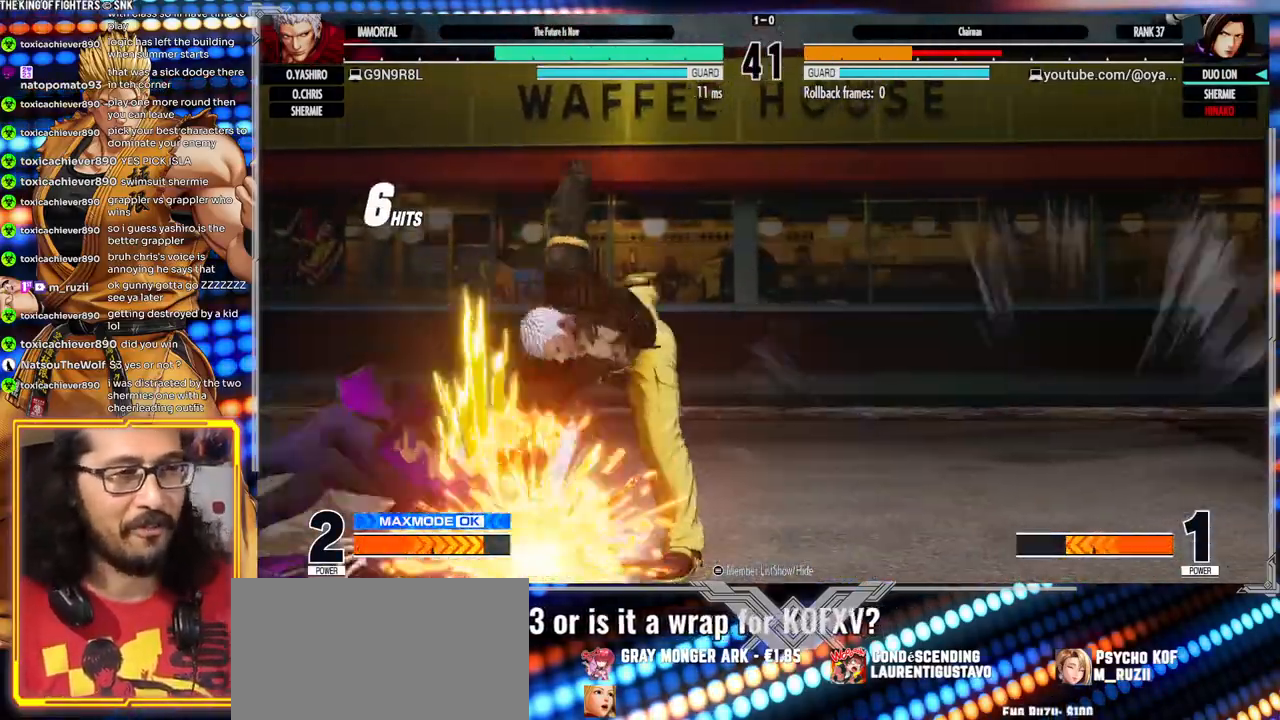
{"buttons": ["R1"], "left_stick": "right", "events": [[433, "left_stick", "right"], [483, "R1", "down"]]}
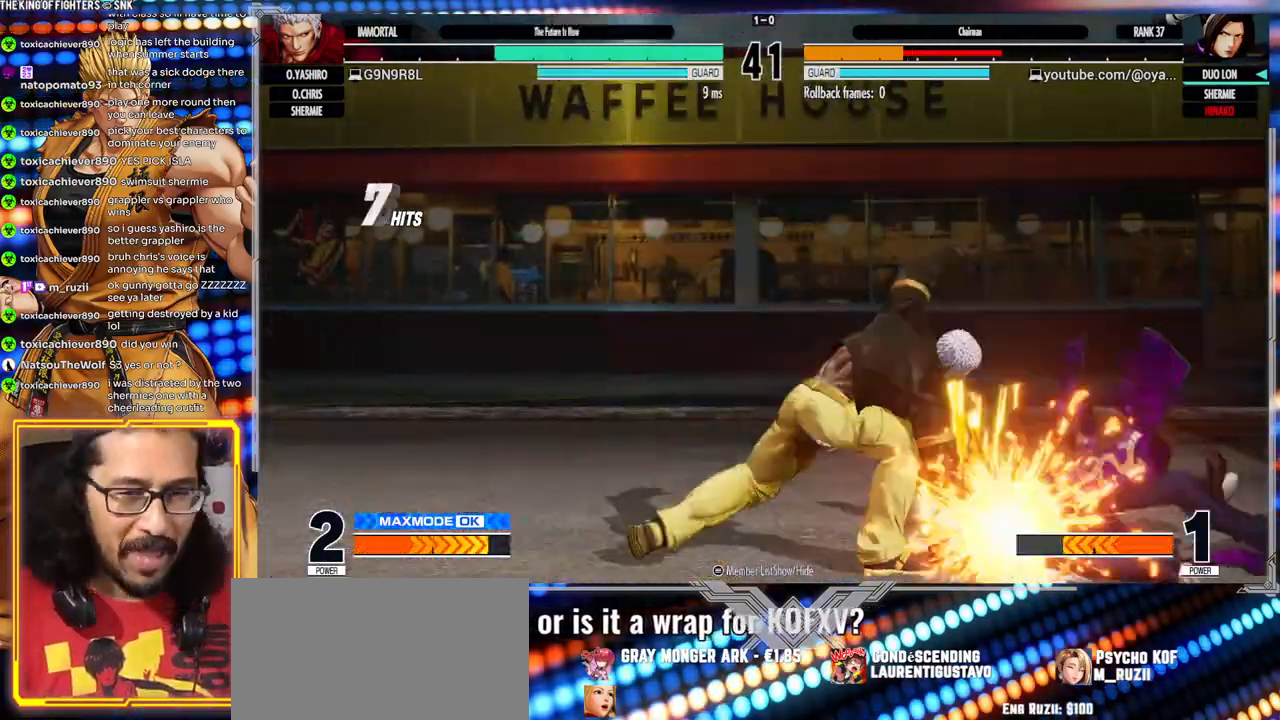
{"buttons": [], "left_stick": "center", "events": [[67, "R1", "up"], [250, "R1", "down"], [367, "R1", "up"], [467, "left_stick", "center"]]}
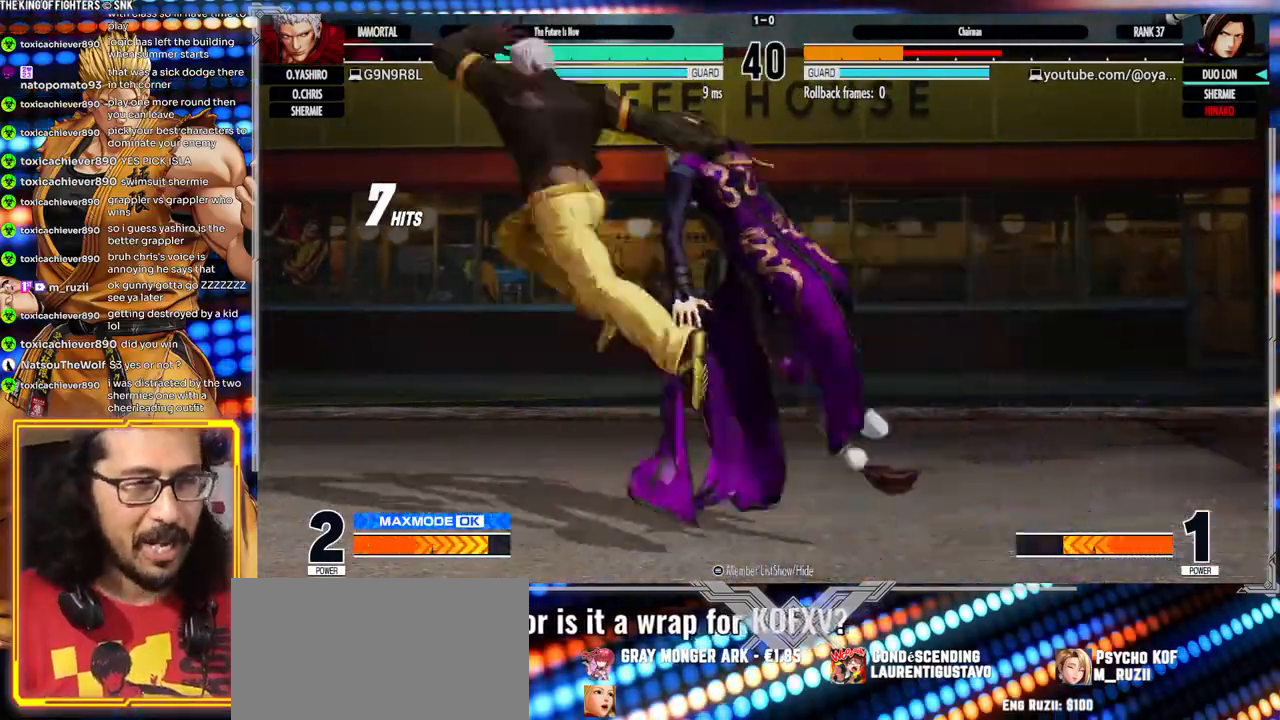
{"buttons": [], "left_stick": "center", "events": []}
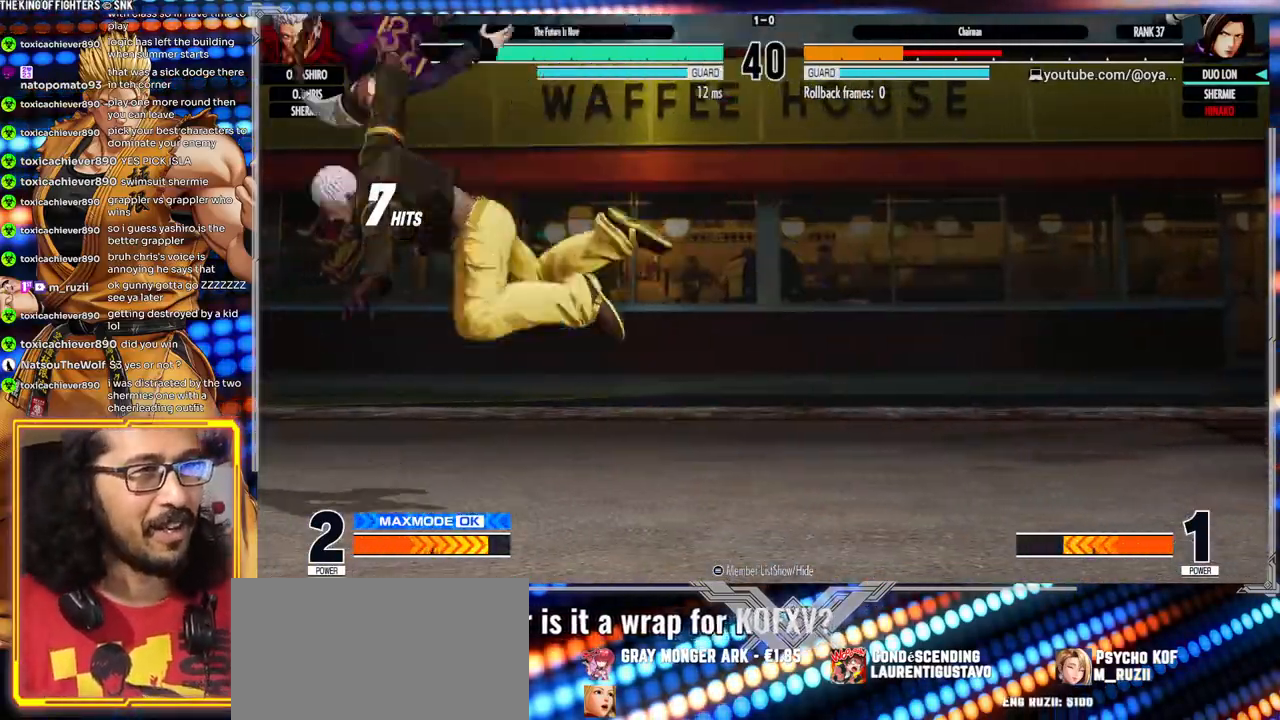
{"buttons": [], "left_stick": "center", "events": [[117, "X", "down"], [267, "X", "up"]]}
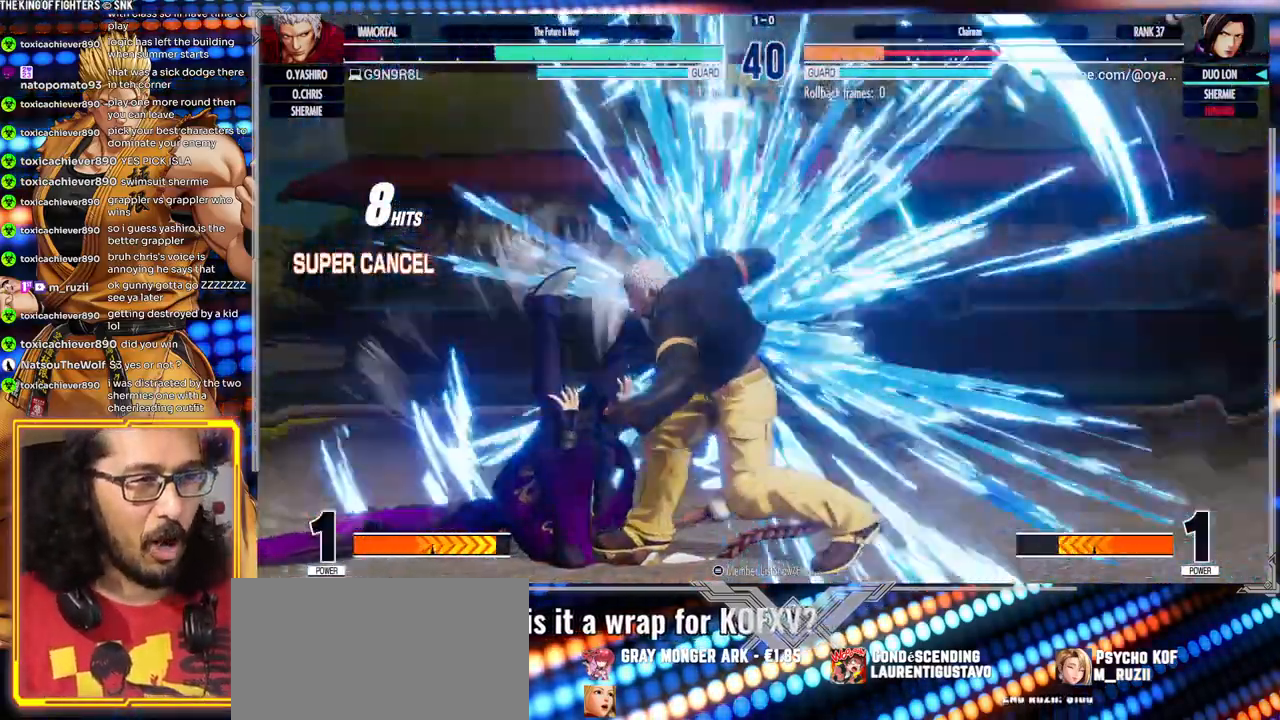
{"buttons": ["X"], "left_stick": "center", "events": [[433, "X", "down"]]}
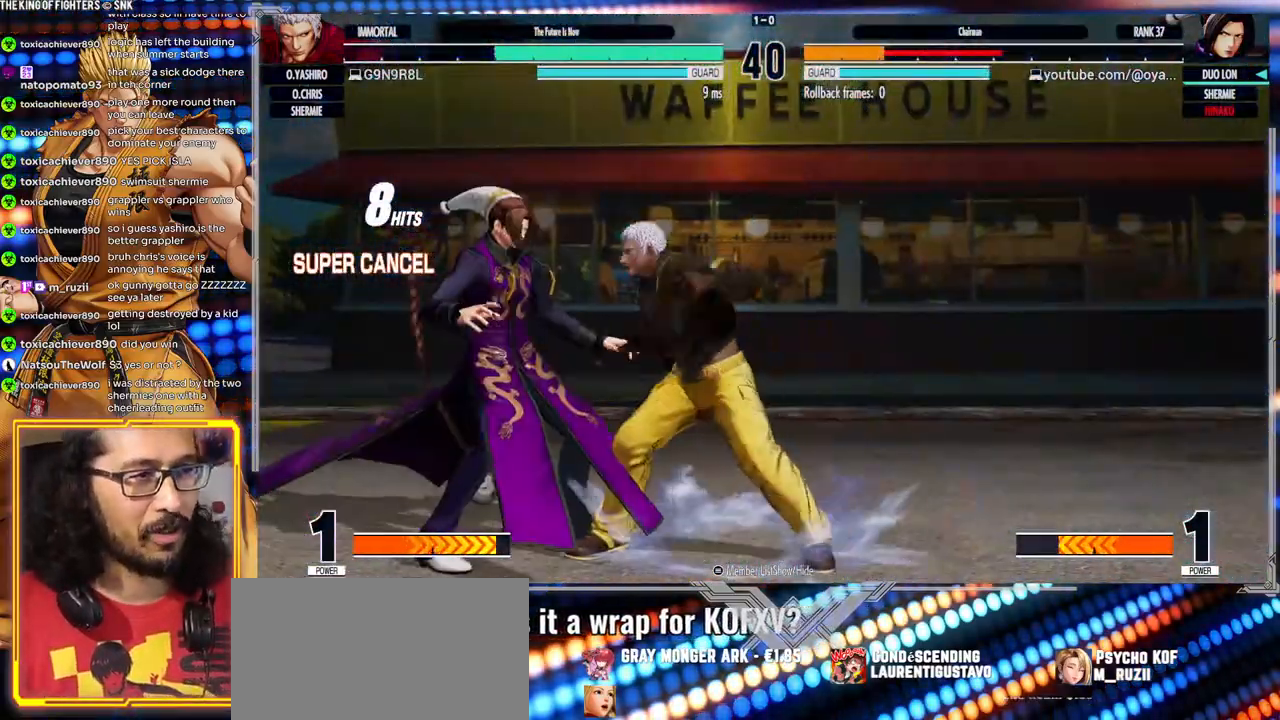
{"buttons": ["X"], "left_stick": "center", "events": []}
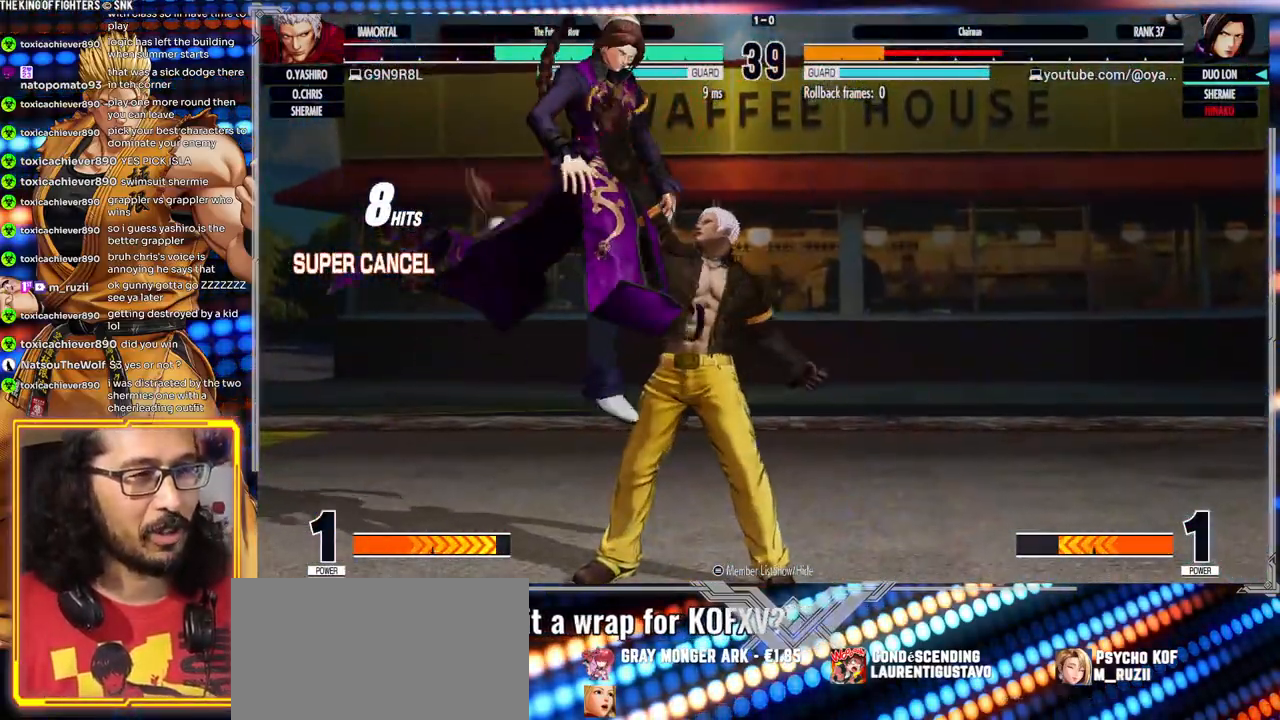
{"buttons": ["X"], "left_stick": "center", "events": [[200, "left_stick", "right"], [283, "left_stick", "down"], [383, "left_stick", "center"]]}
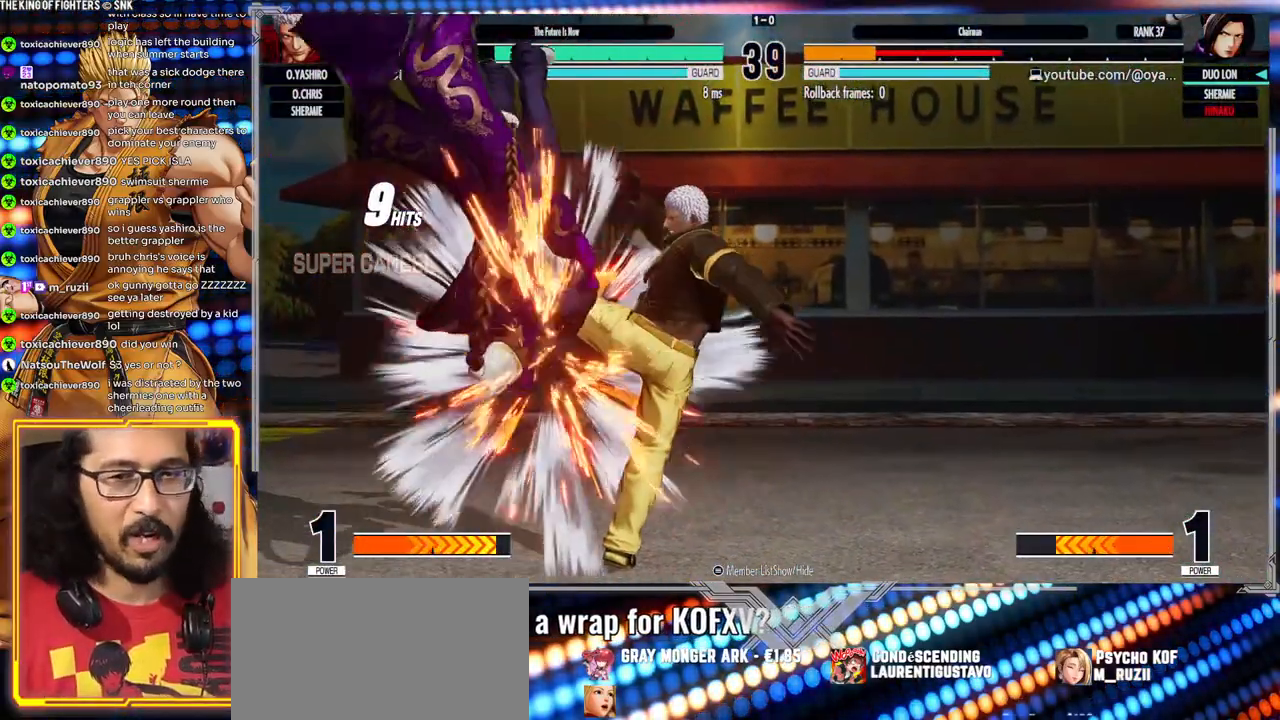
{"buttons": ["X"], "left_stick": "center", "events": []}
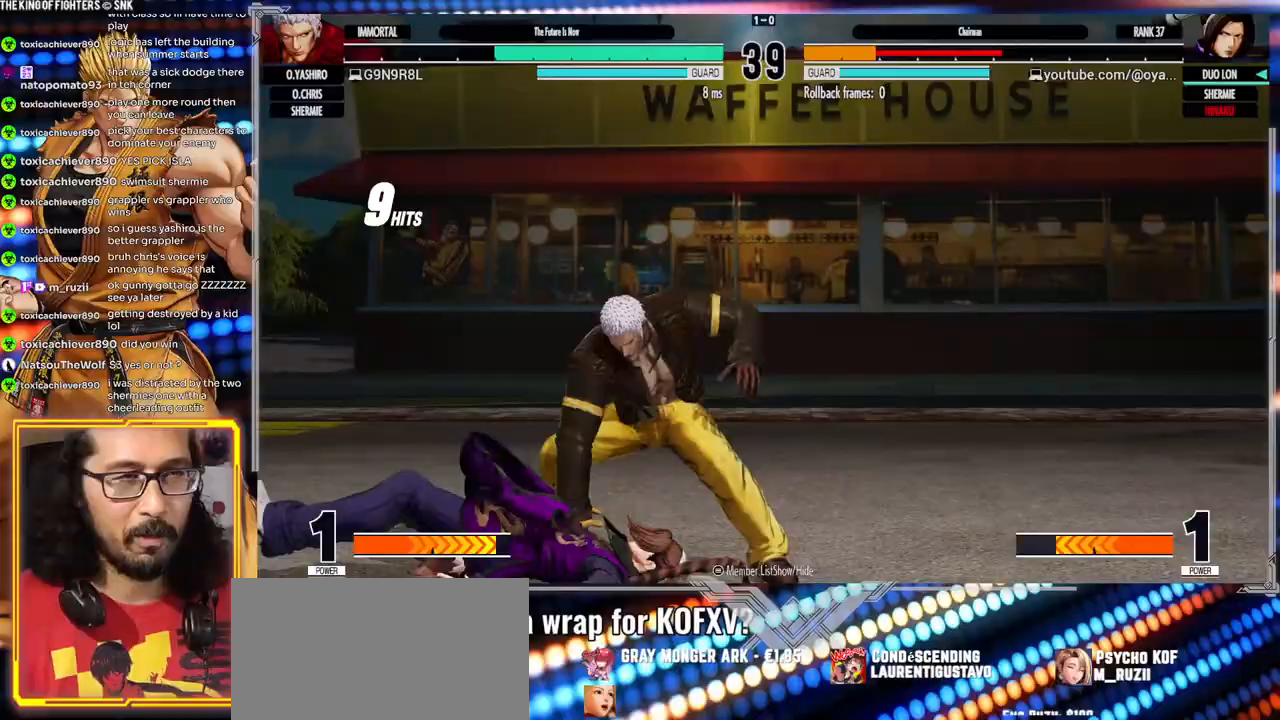
{"buttons": ["X"], "left_stick": "center", "events": []}
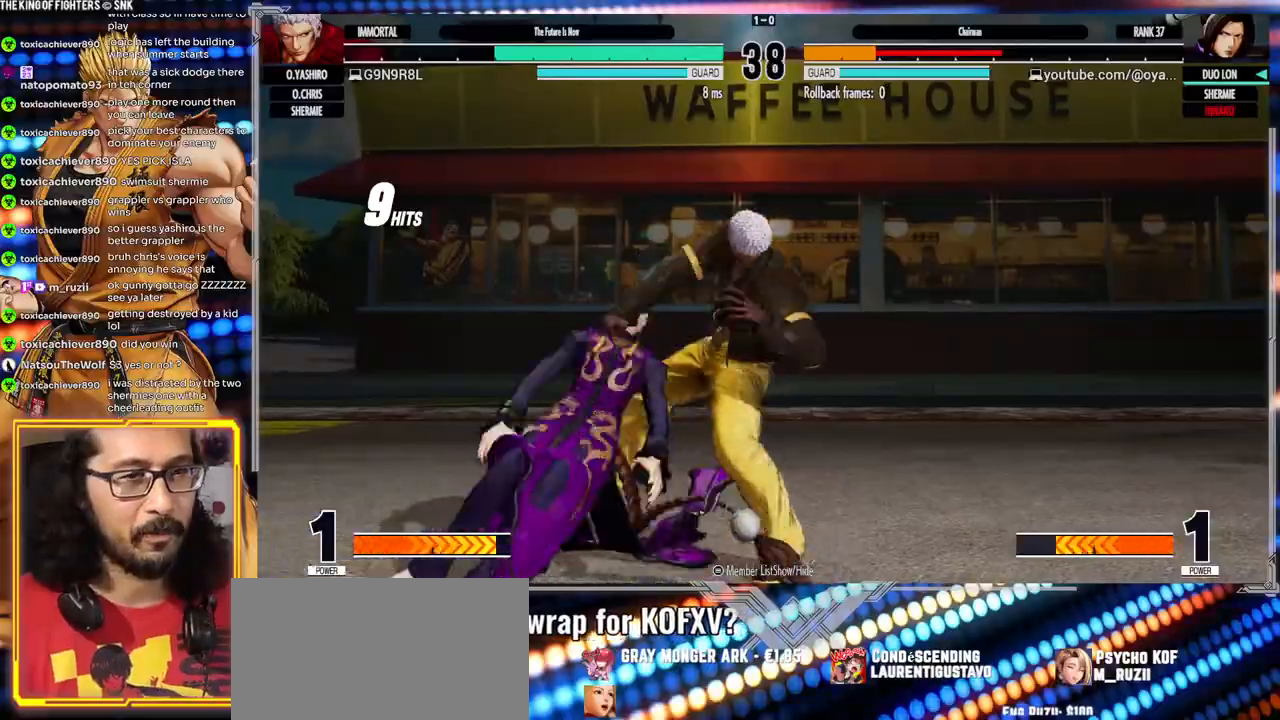
{"buttons": [], "left_stick": "center", "events": [[167, "X", "up"]]}
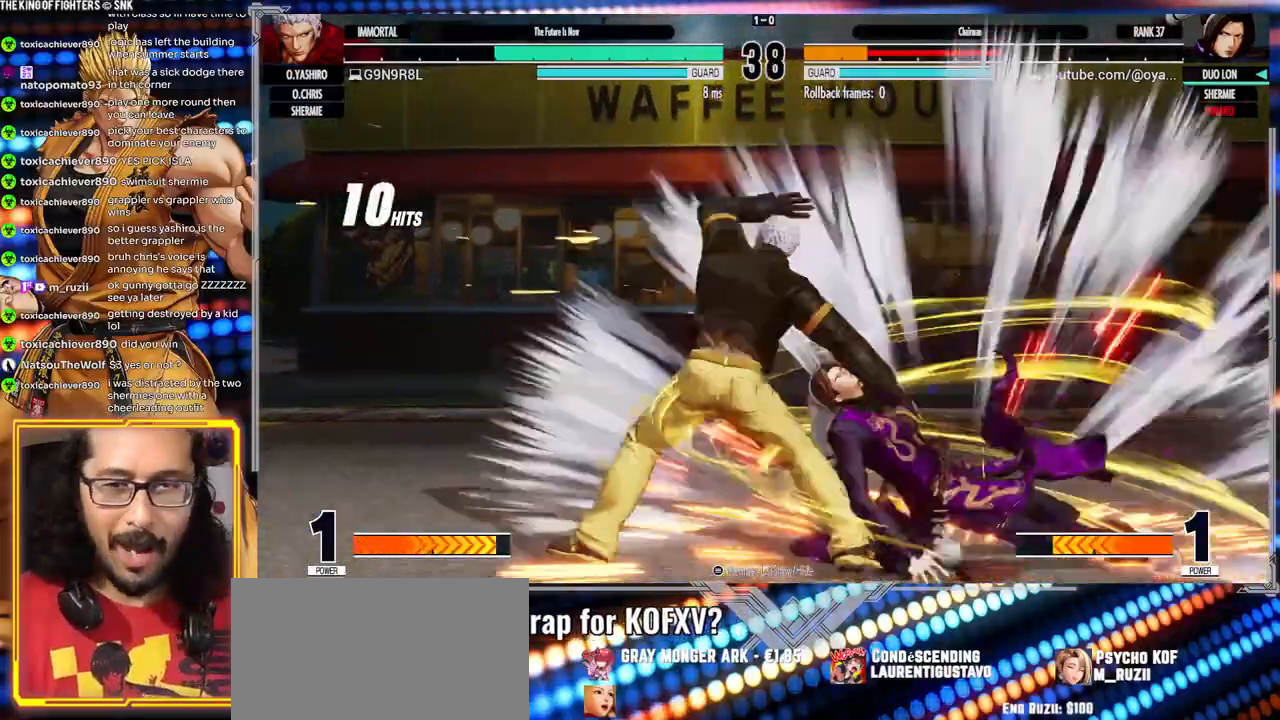
{"buttons": [], "left_stick": "center", "events": []}
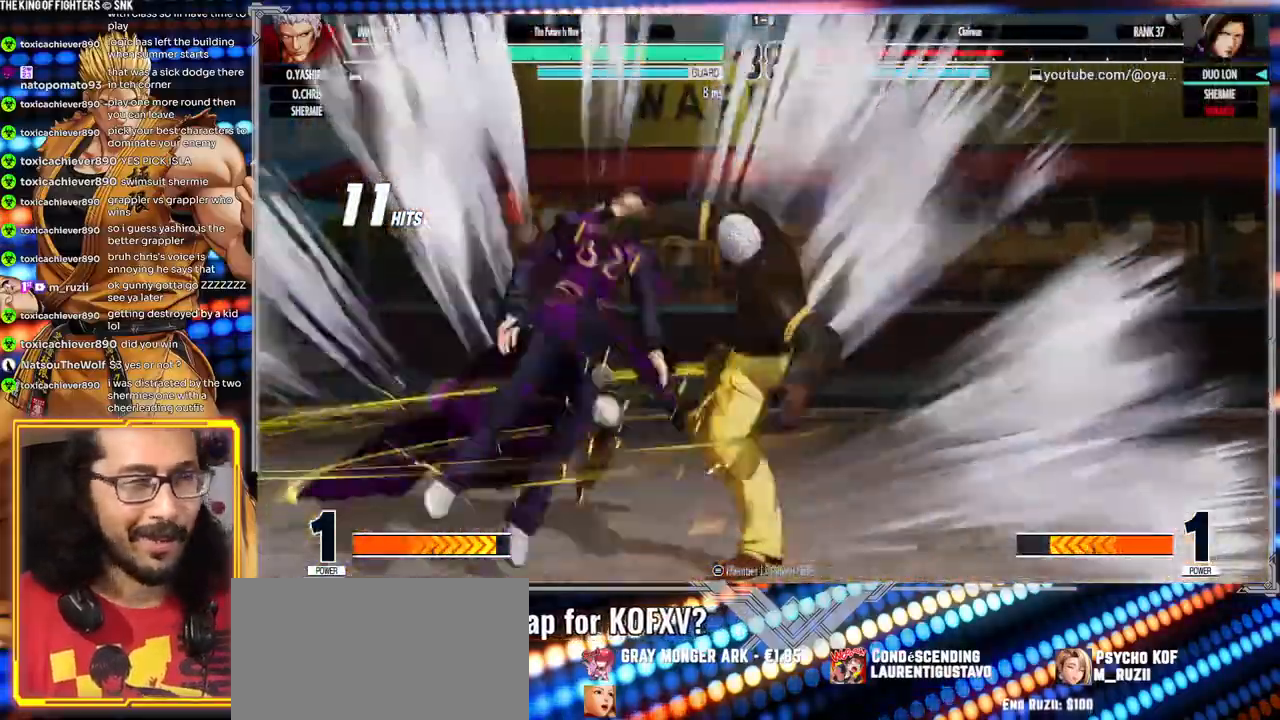
{"buttons": [], "left_stick": "center"}
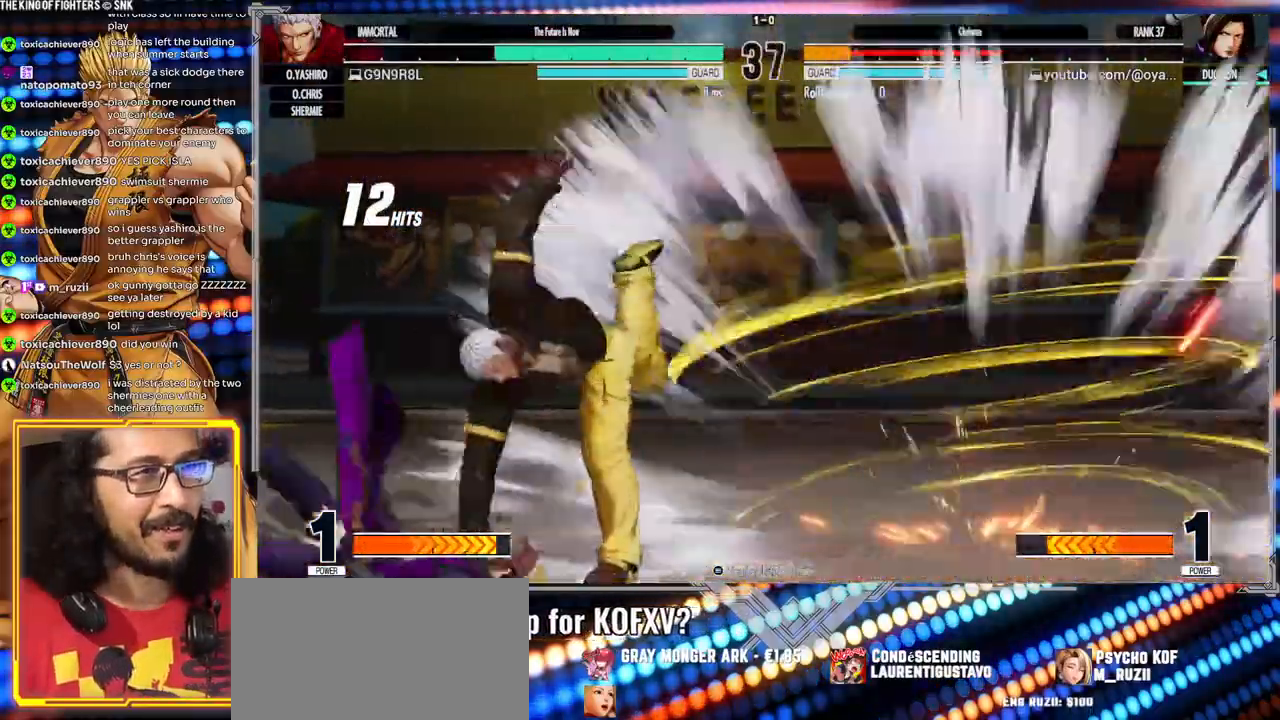
{"buttons": [], "left_stick": "center", "events": [[250, "X", "down"], [383, "X", "up"], [400, "X", "down"], [450, "X", "up"]]}
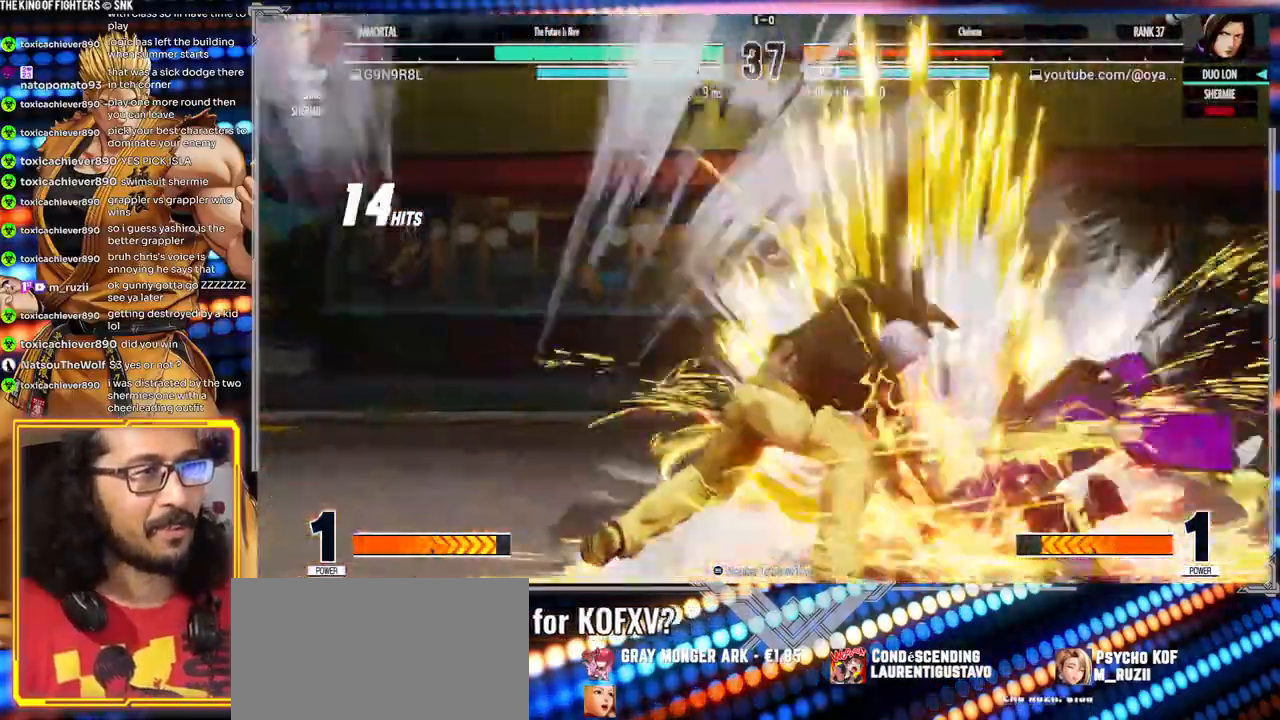
{"buttons": [], "left_stick": "center", "events": []}
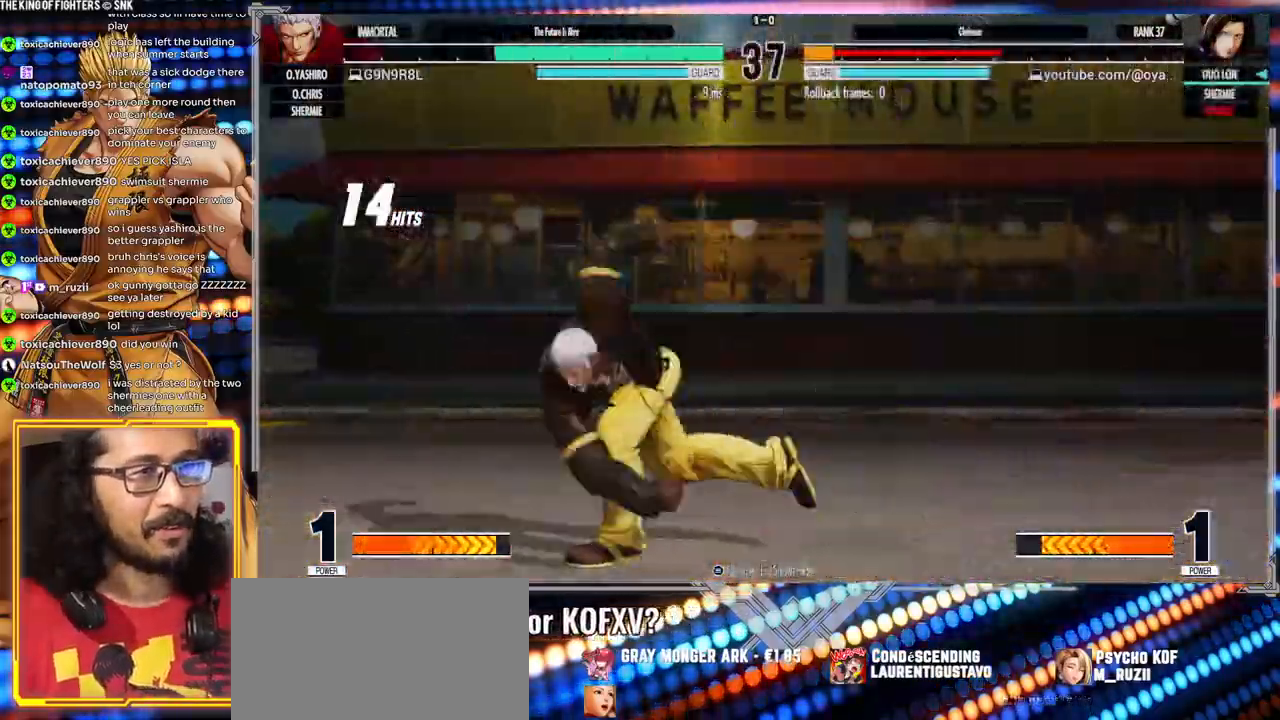
{"buttons": [], "left_stick": "left", "events": [[217, "X", "down"], [267, "X", "up"], [400, "left_stick", "left"]]}